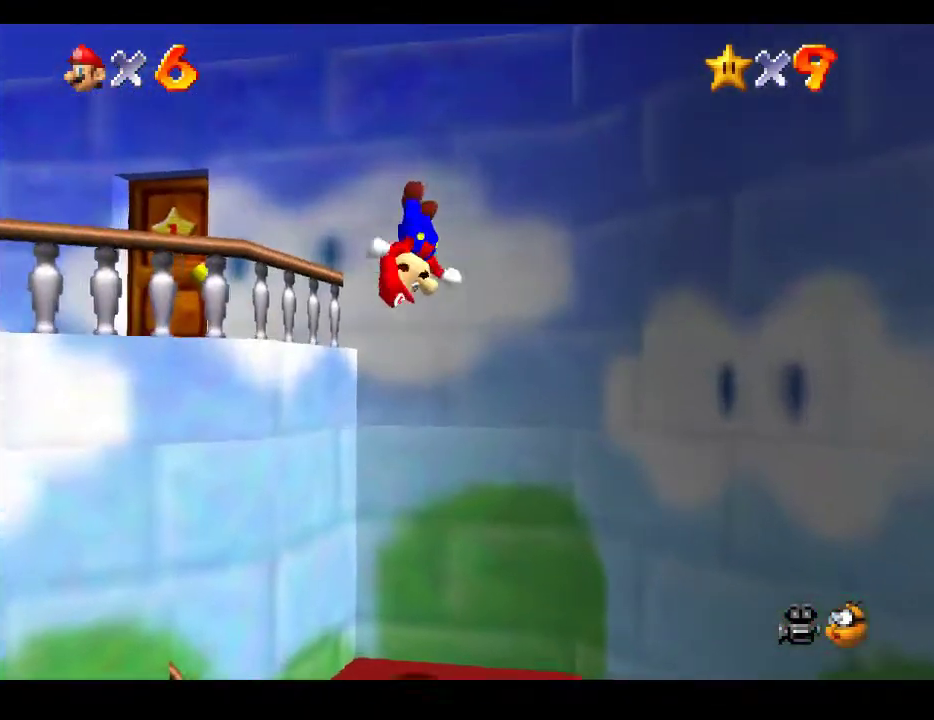
Gameplay with a controller (Xbox layout); each line is a JSON object with the inputs held at the frame after it. "events" lists button and stick changes between this image and that frame as [ms after this image, input, new state], when the widget could be followed in between. Not read: L3 R3.
{"buttons": [], "left_stick": "up-left", "right_stick": "center", "events": [[100, "A", "down"], [417, "A", "up"]]}
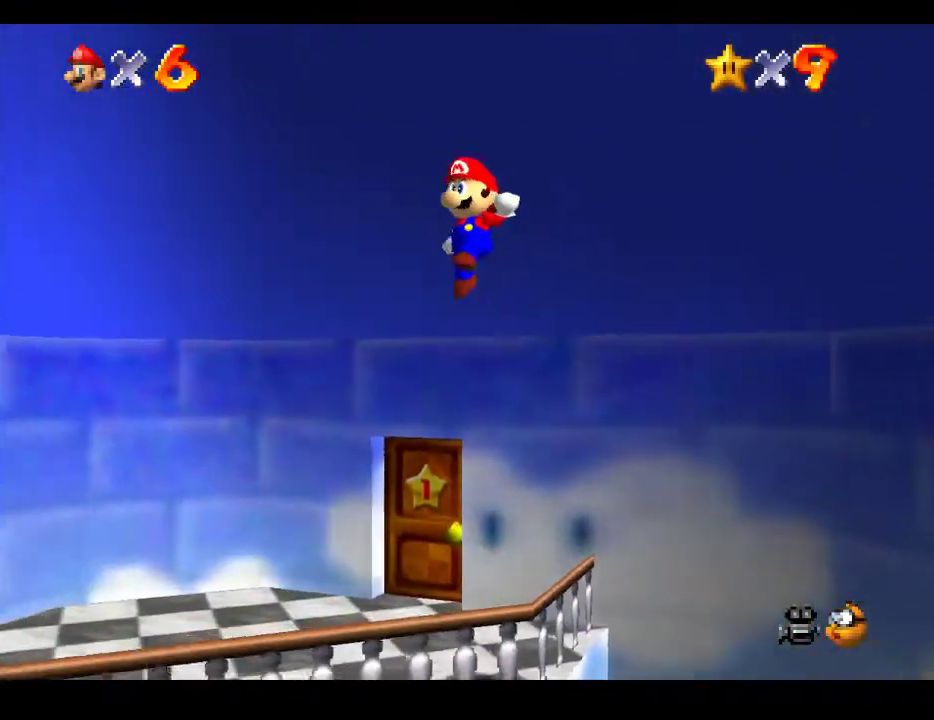
{"buttons": [], "left_stick": "up", "right_stick": "center", "events": [[17, "left_stick", "up"]]}
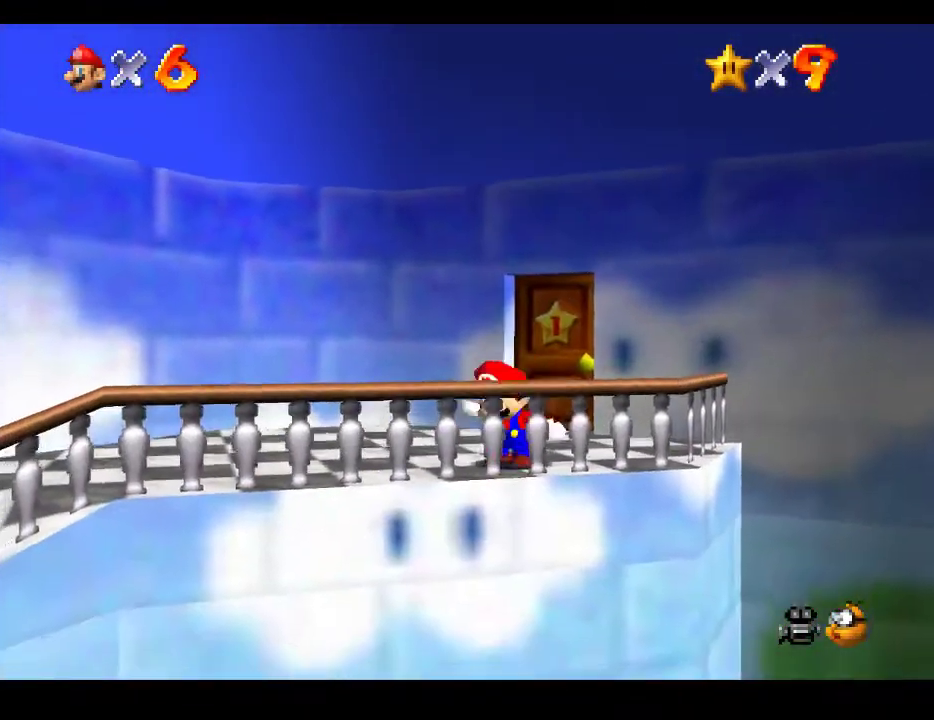
{"buttons": [], "left_stick": "up-right", "right_stick": "center", "events": [[317, "left_stick", "up-right"]]}
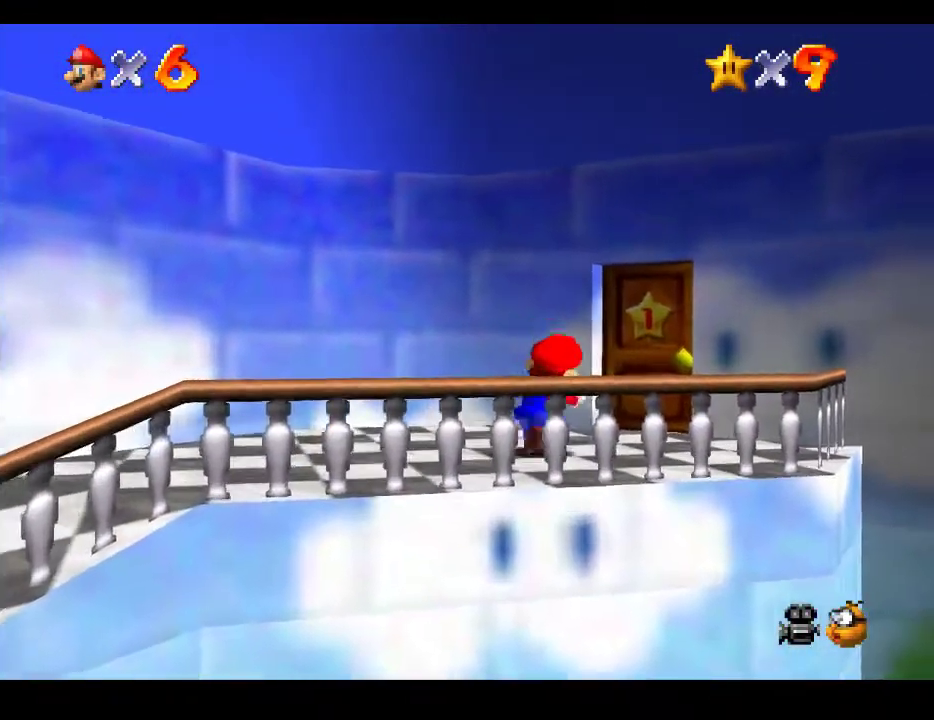
{"buttons": [], "left_stick": "up-right", "right_stick": "center", "events": []}
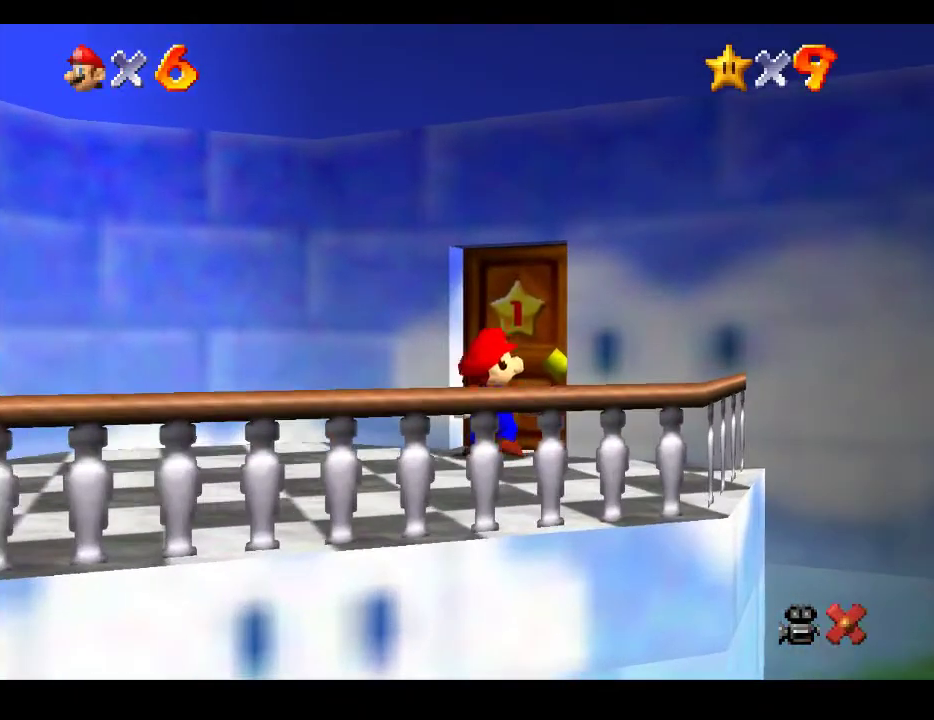
{"buttons": [], "left_stick": "center", "right_stick": "center", "events": [[200, "left_stick", "center"]]}
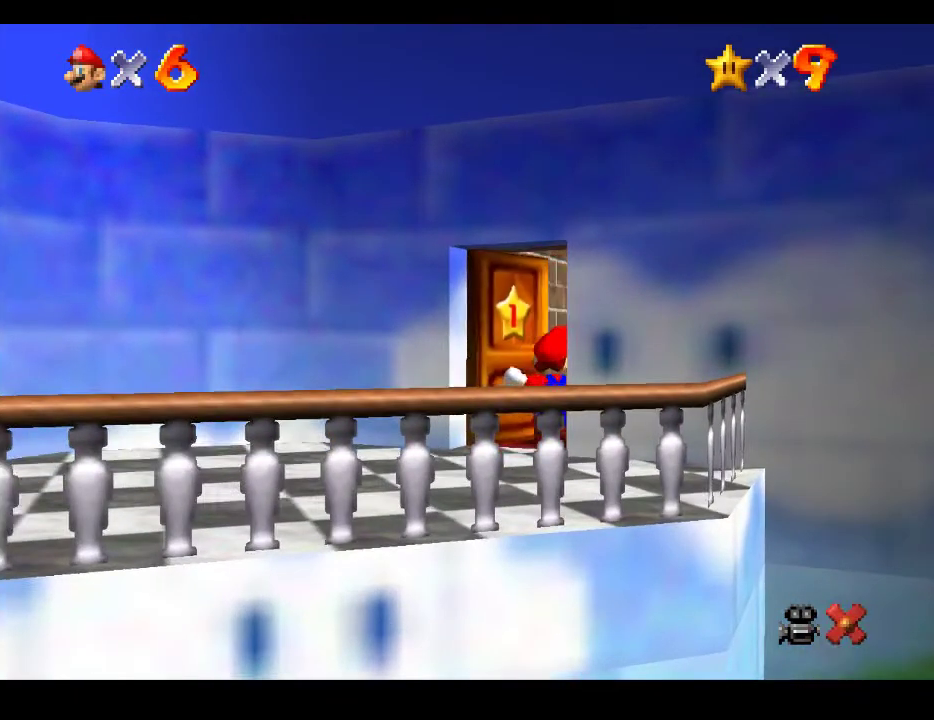
{"buttons": [], "left_stick": "center", "right_stick": "center", "events": []}
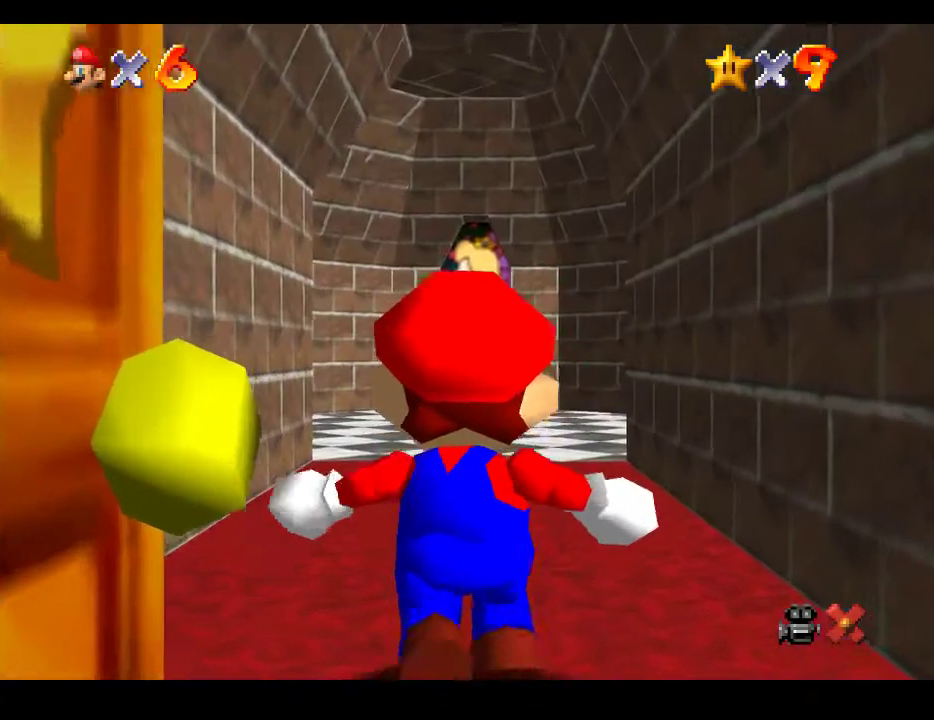
{"buttons": [], "left_stick": "up", "right_stick": "center", "events": [[100, "left_stick", "up"]]}
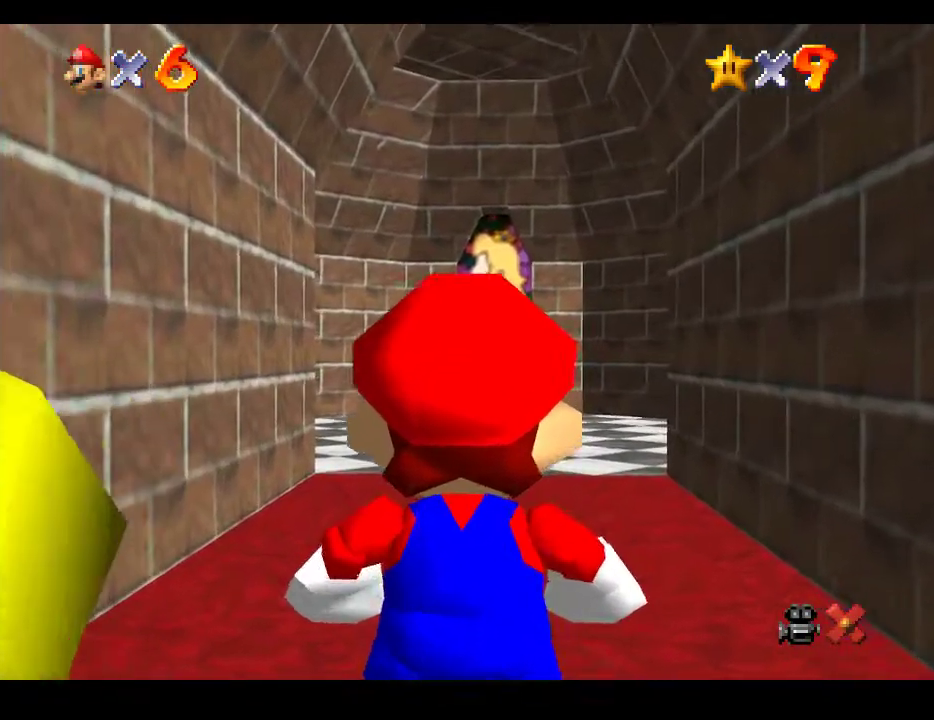
{"buttons": [], "left_stick": "up", "right_stick": "center", "events": []}
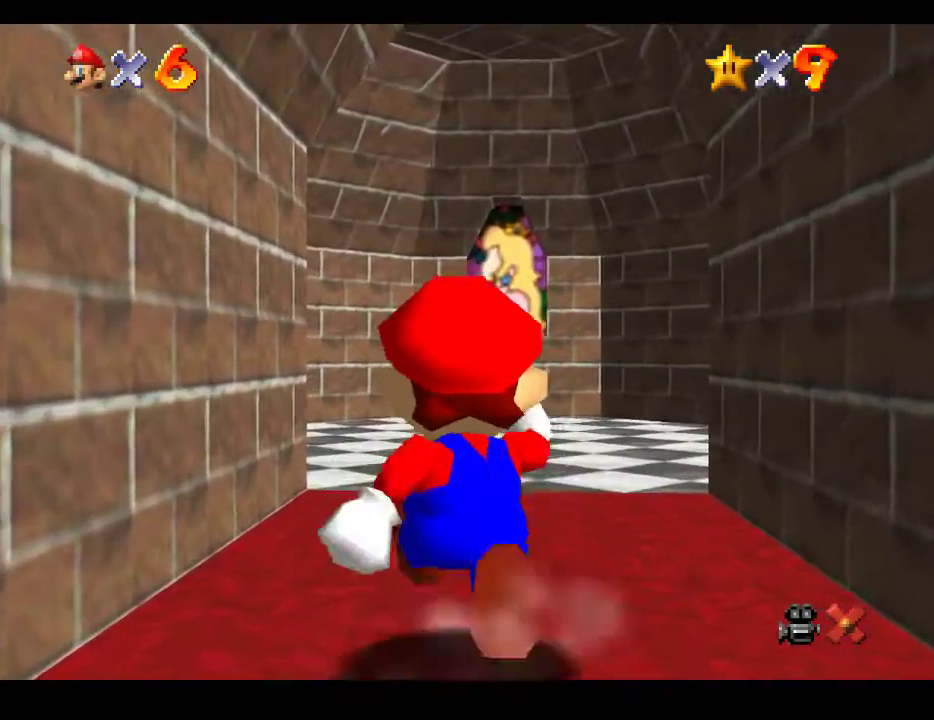
{"buttons": [], "left_stick": "up", "right_stick": "center", "events": []}
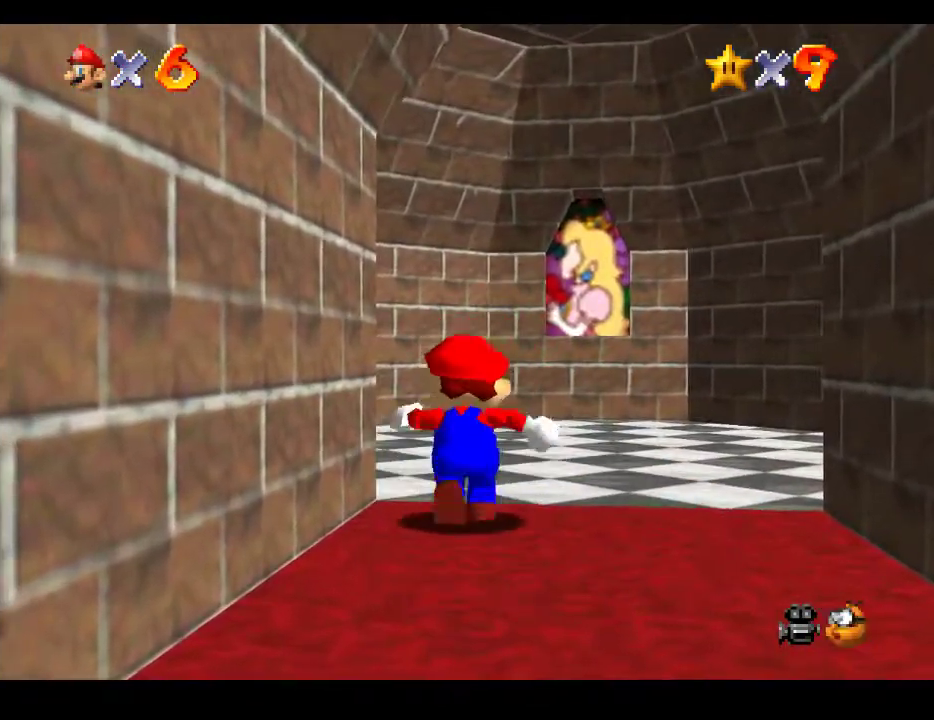
{"buttons": [], "left_stick": "up-right", "right_stick": "center", "events": [[117, "left_stick", "up-right"]]}
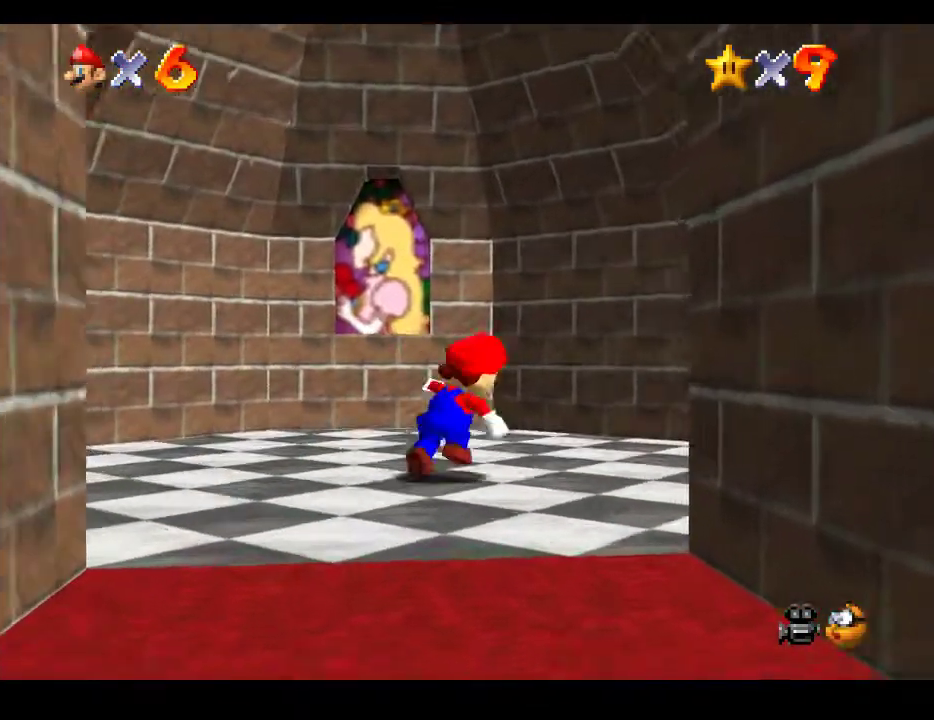
{"buttons": [], "left_stick": "up", "right_stick": "center", "events": [[217, "A", "down"], [367, "A", "up"], [483, "left_stick", "up"]]}
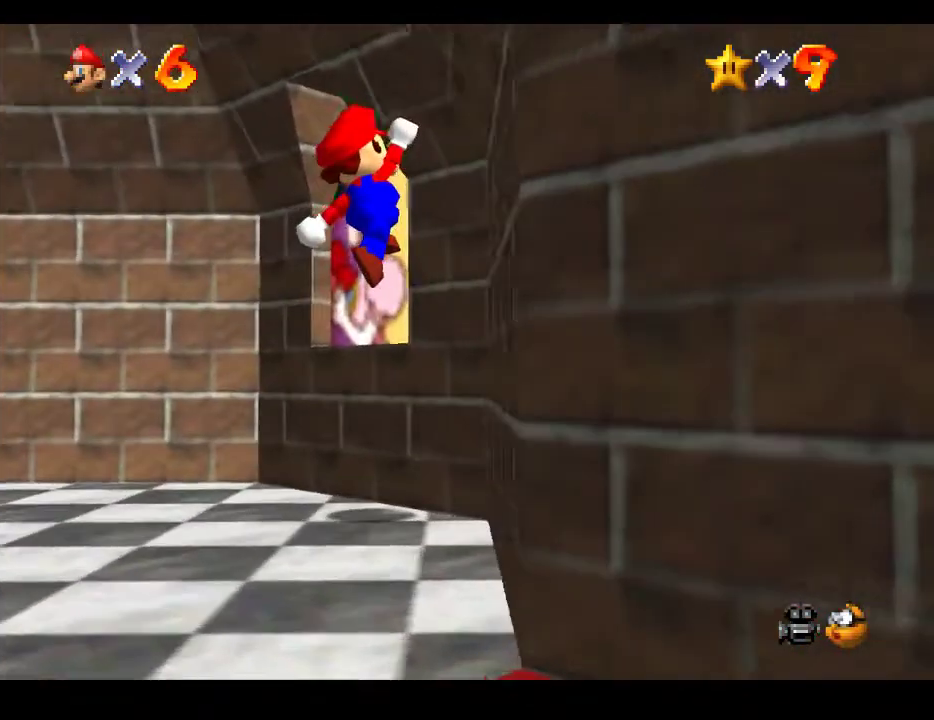
{"buttons": [], "left_stick": "up", "right_stick": "center", "events": []}
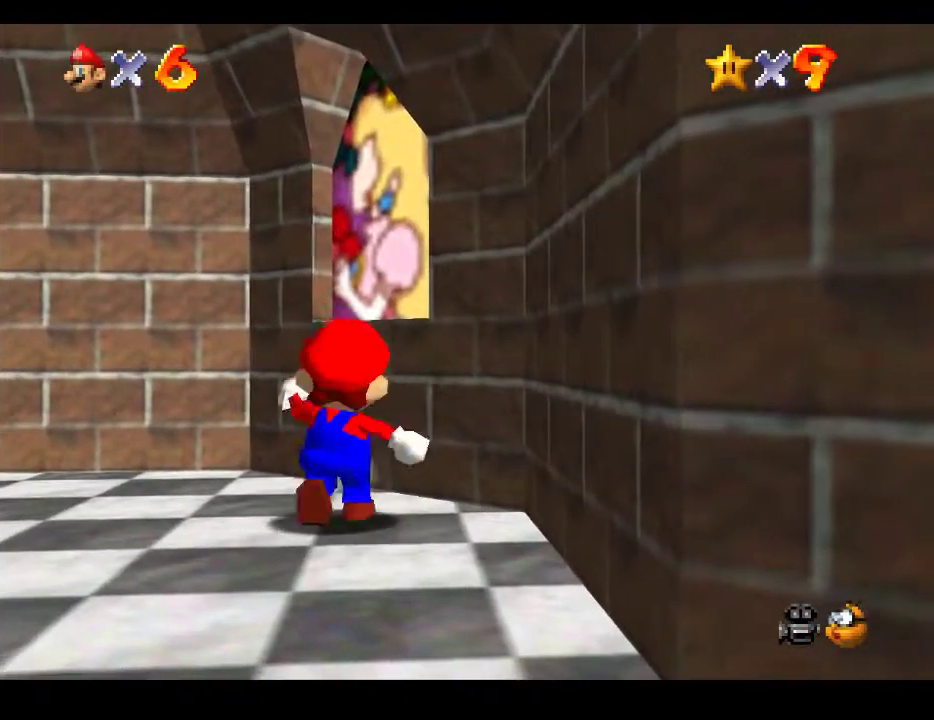
{"buttons": ["A"], "left_stick": "up", "right_stick": "center", "events": [[383, "A", "down"]]}
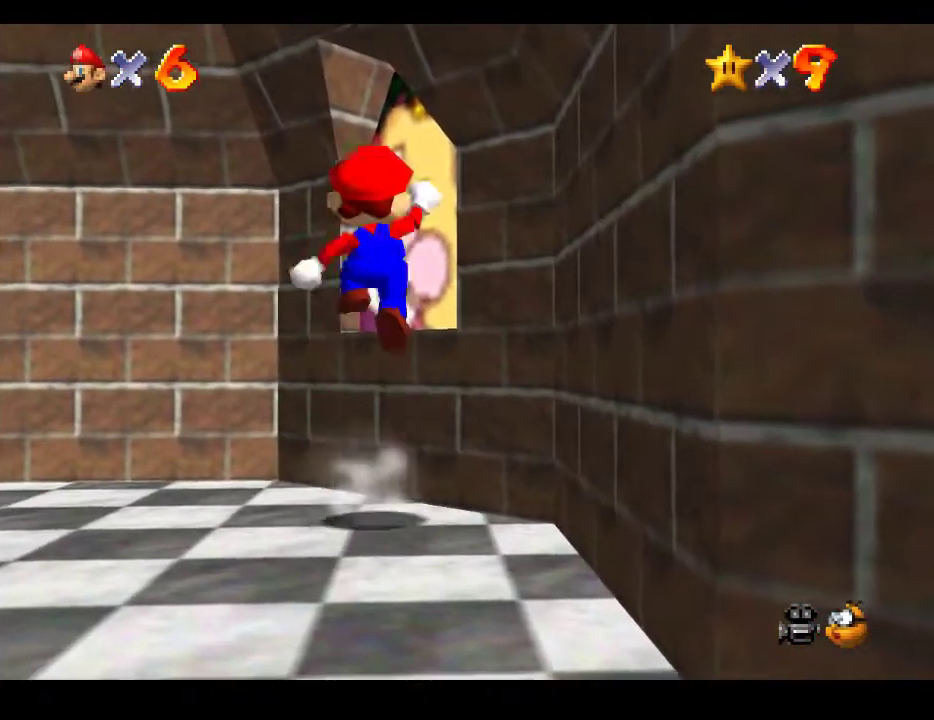
{"buttons": ["A"], "left_stick": "up-right", "right_stick": "center", "events": [[33, "left_stick", "up-right"]]}
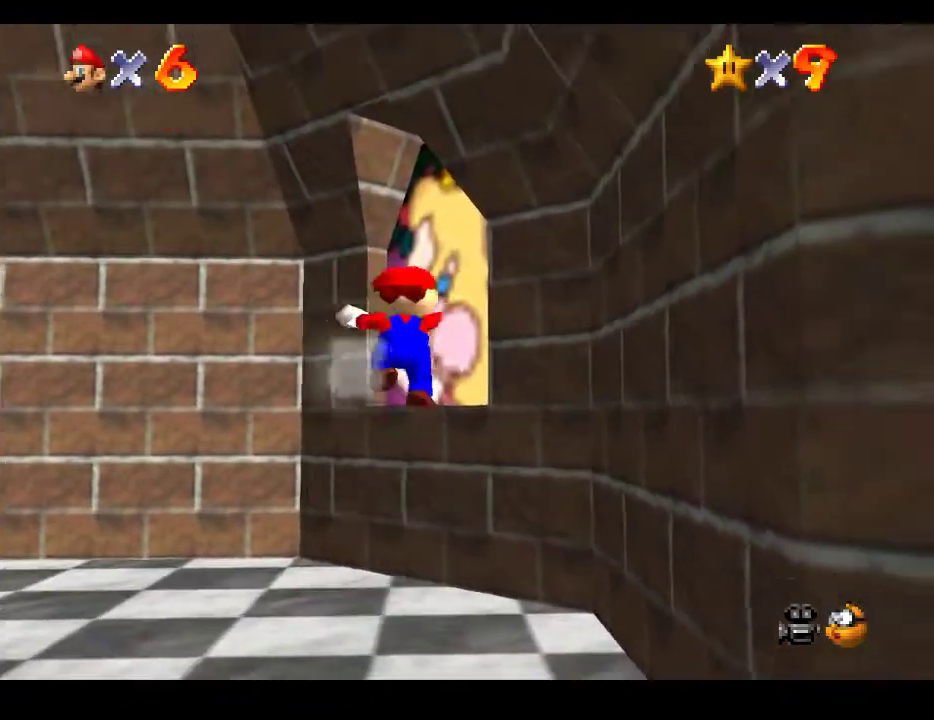
{"buttons": [], "left_stick": "up-right", "right_stick": "center", "events": [[50, "A", "up"]]}
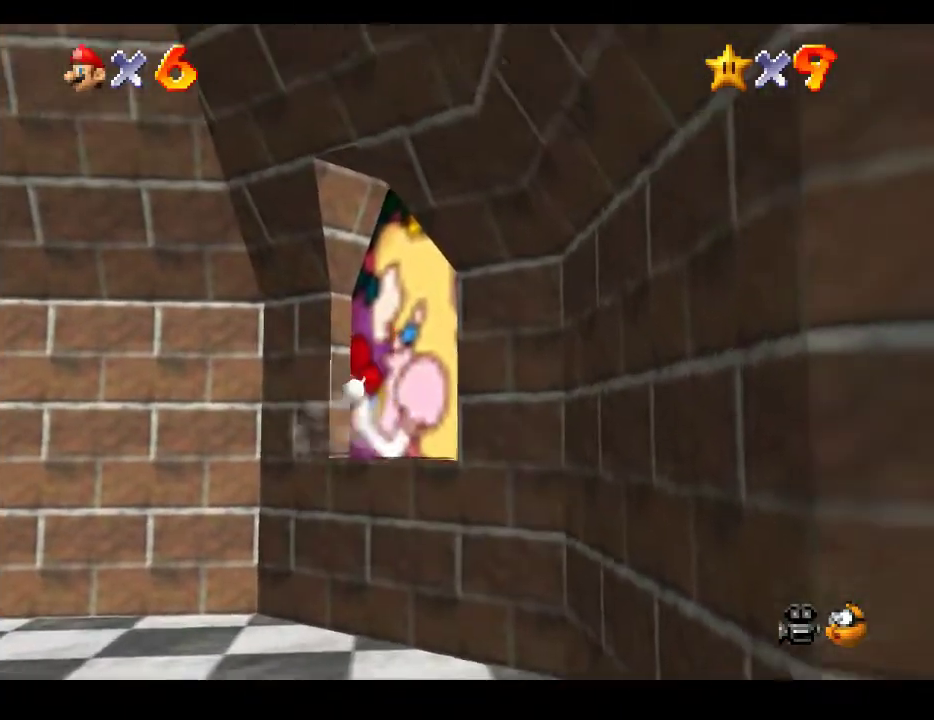
{"buttons": [], "left_stick": "up-right", "right_stick": "center", "events": [[200, "A", "down"], [333, "A", "up"]]}
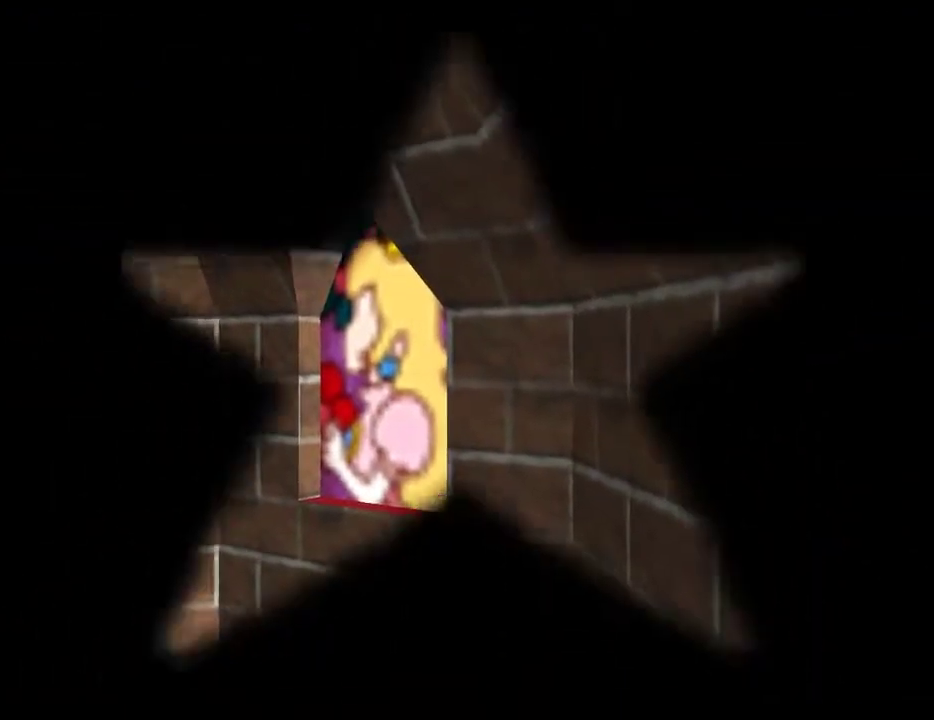
{"buttons": [], "left_stick": "center", "right_stick": "center", "events": [[83, "left_stick", "center"]]}
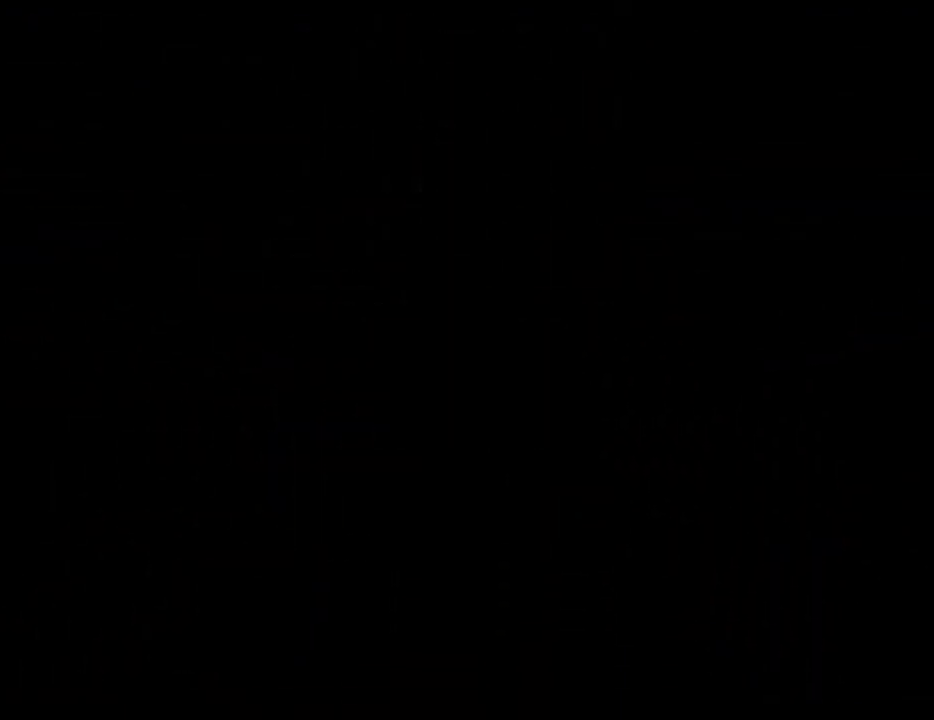
{"buttons": [], "left_stick": "up", "right_stick": "center", "events": [[283, "left_stick", "up"]]}
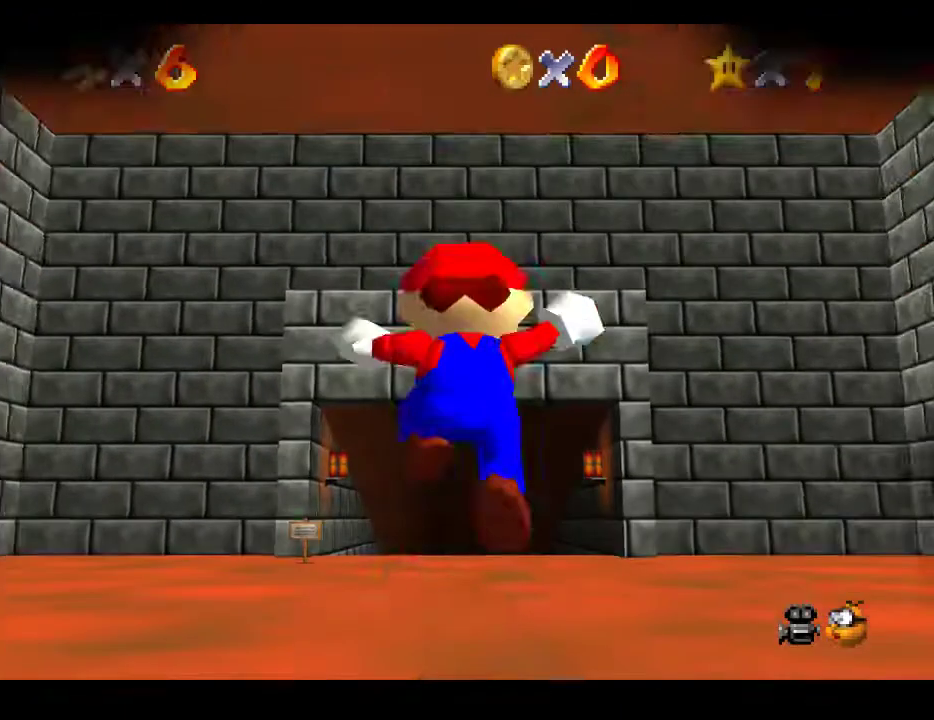
{"buttons": [], "left_stick": "up", "right_stick": "center", "events": []}
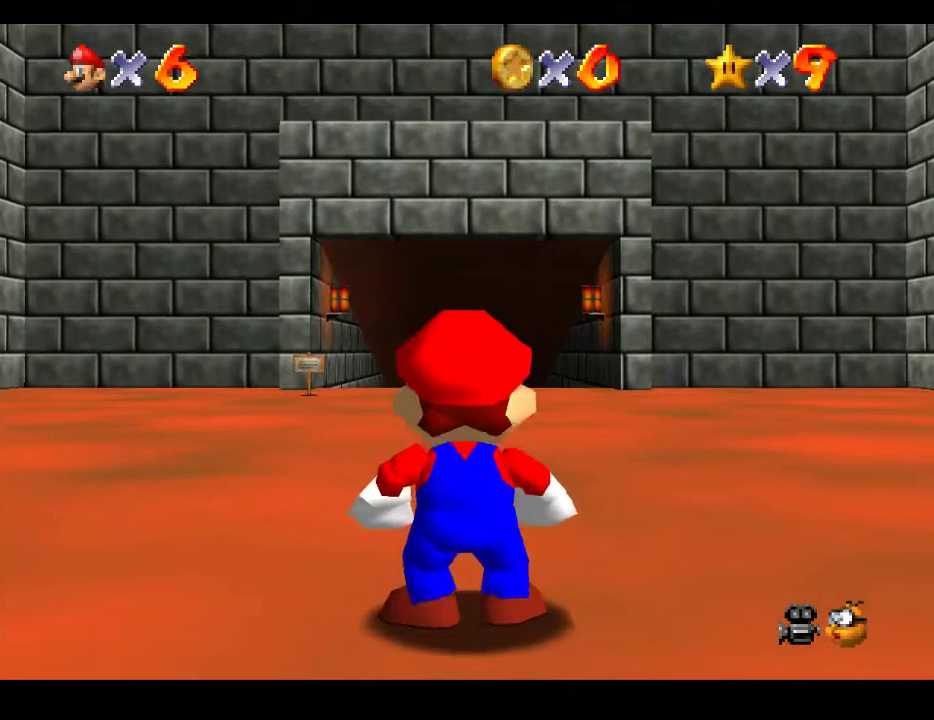
{"buttons": ["A", "L2"], "left_stick": "up", "right_stick": "center", "events": [[317, "L2", "down"], [367, "A", "down"]]}
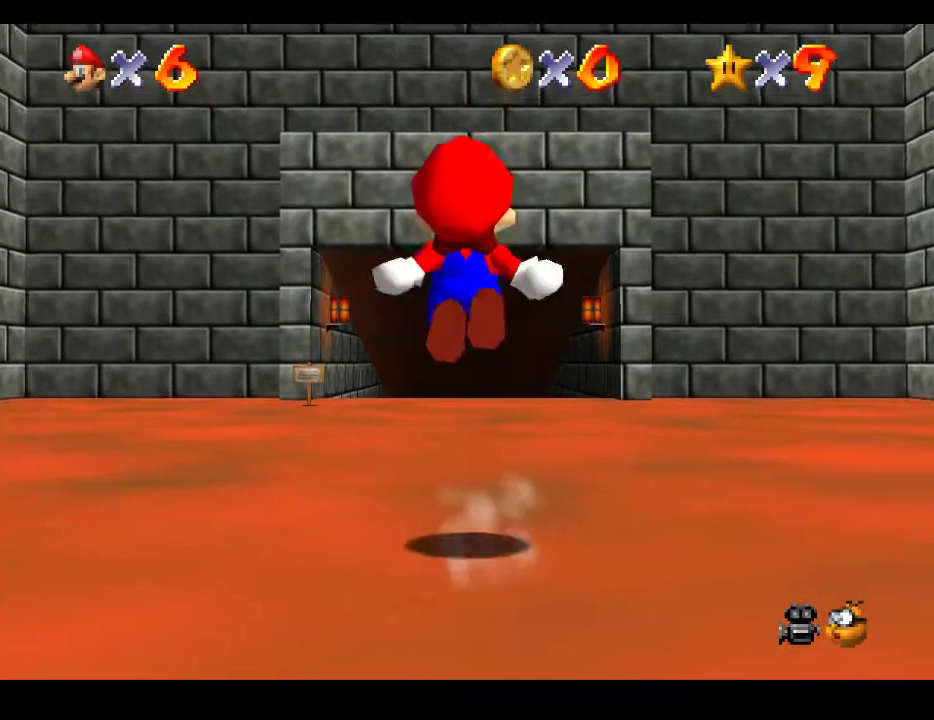
{"buttons": [], "left_stick": "up", "right_stick": "center", "events": [[50, "A", "up"], [100, "L2", "up"]]}
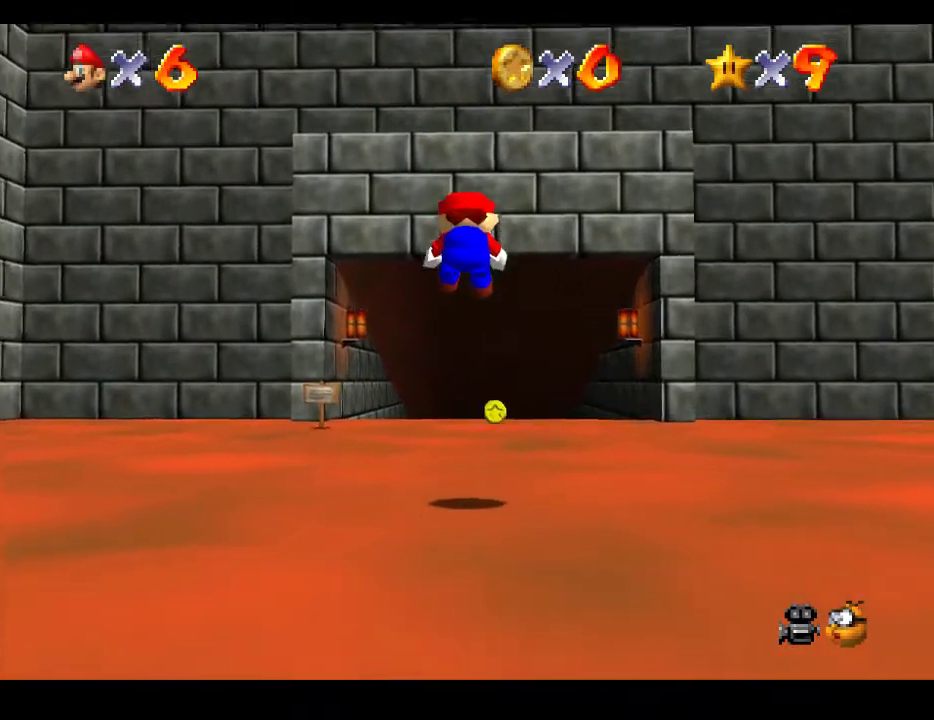
{"buttons": ["A", "L2"], "left_stick": "up", "right_stick": "center", "events": [[450, "L2", "down"], [483, "A", "down"]]}
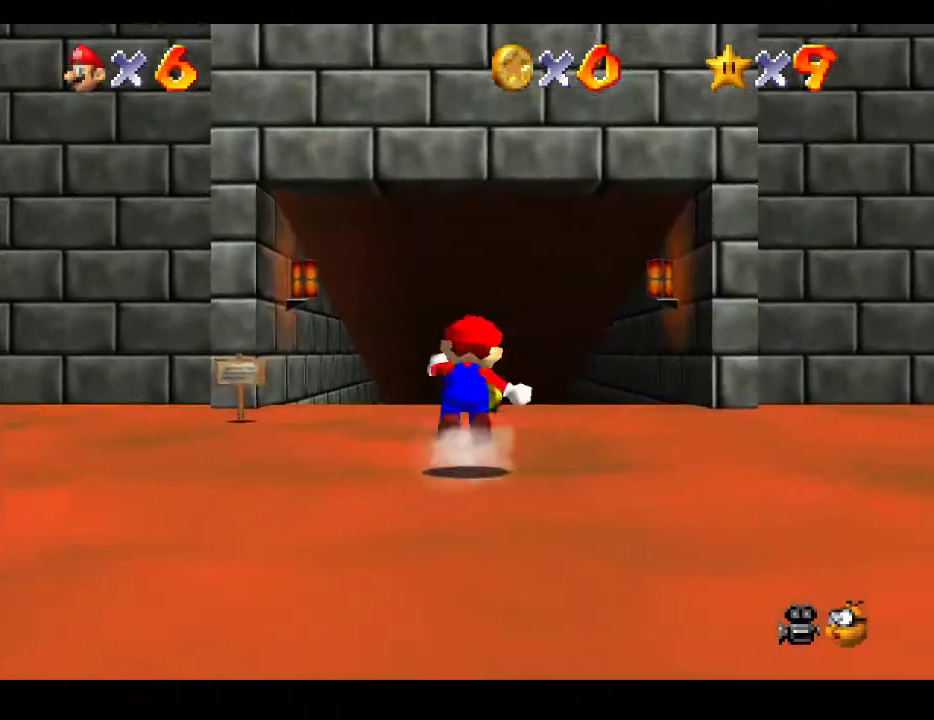
{"buttons": [], "left_stick": "up-left", "right_stick": "center", "events": [[200, "L2", "up"], [217, "A", "up"], [267, "left_stick", "up-left"]]}
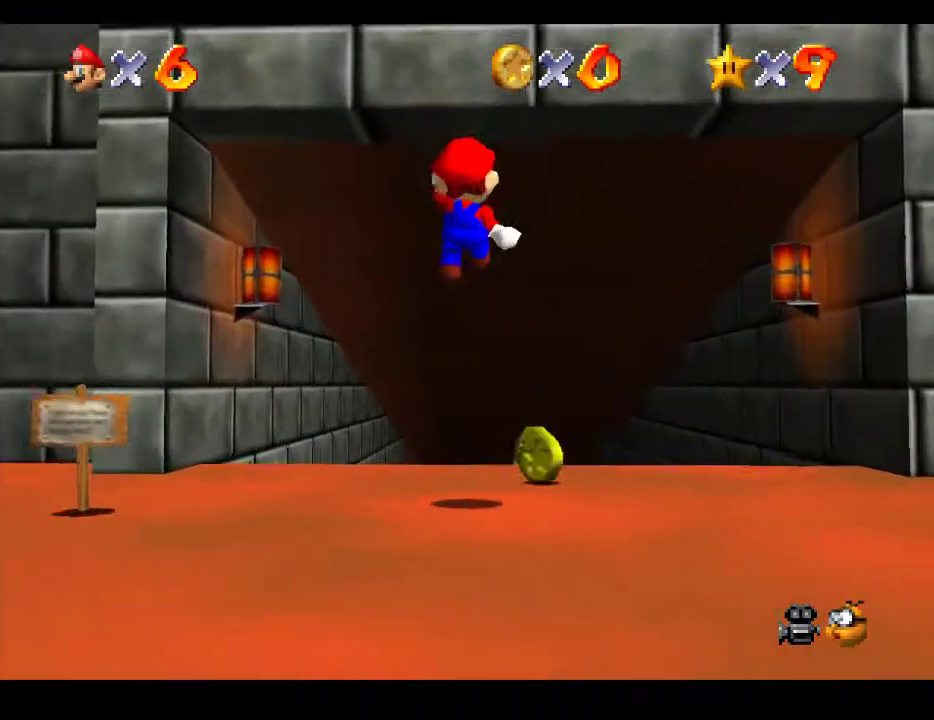
{"buttons": [], "left_stick": "up", "right_stick": "center", "events": [[33, "left_stick", "up"]]}
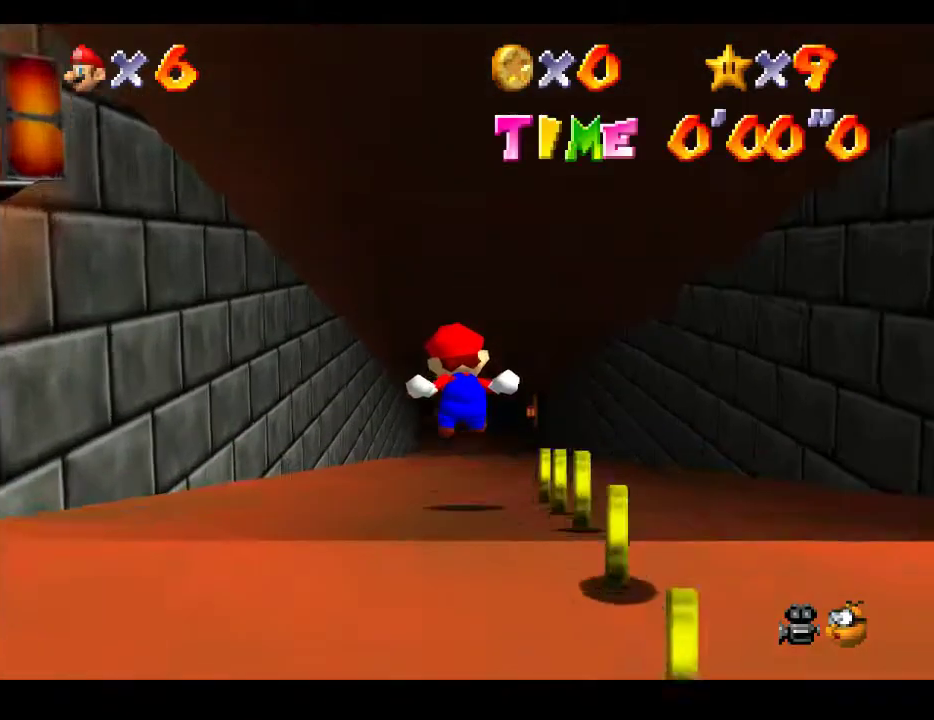
{"buttons": [], "left_stick": "up", "right_stick": "center", "events": []}
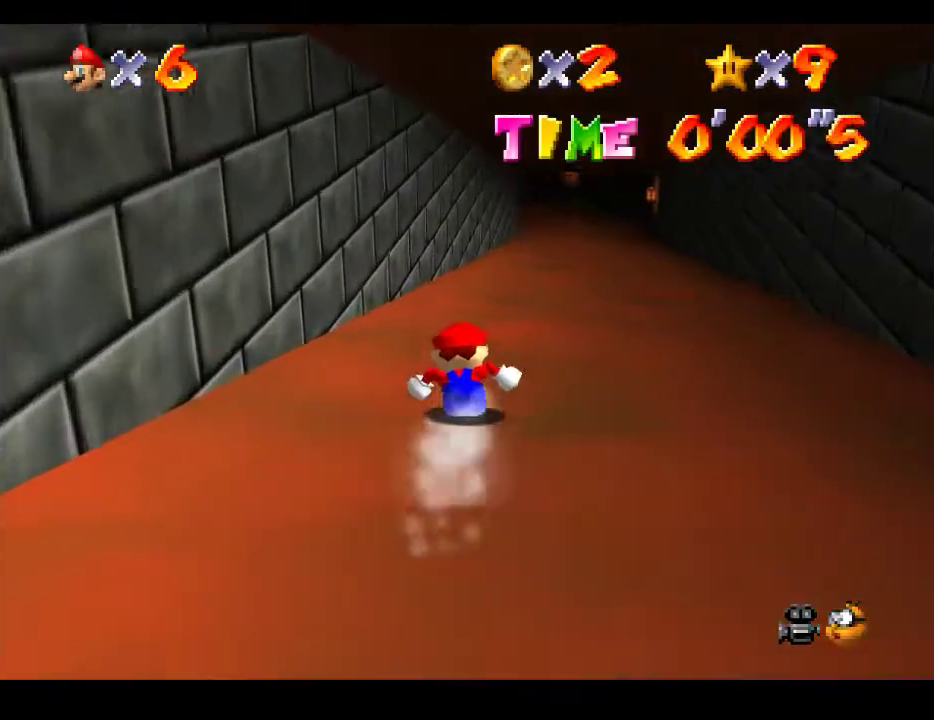
{"buttons": [], "left_stick": "up", "right_stick": "center", "events": []}
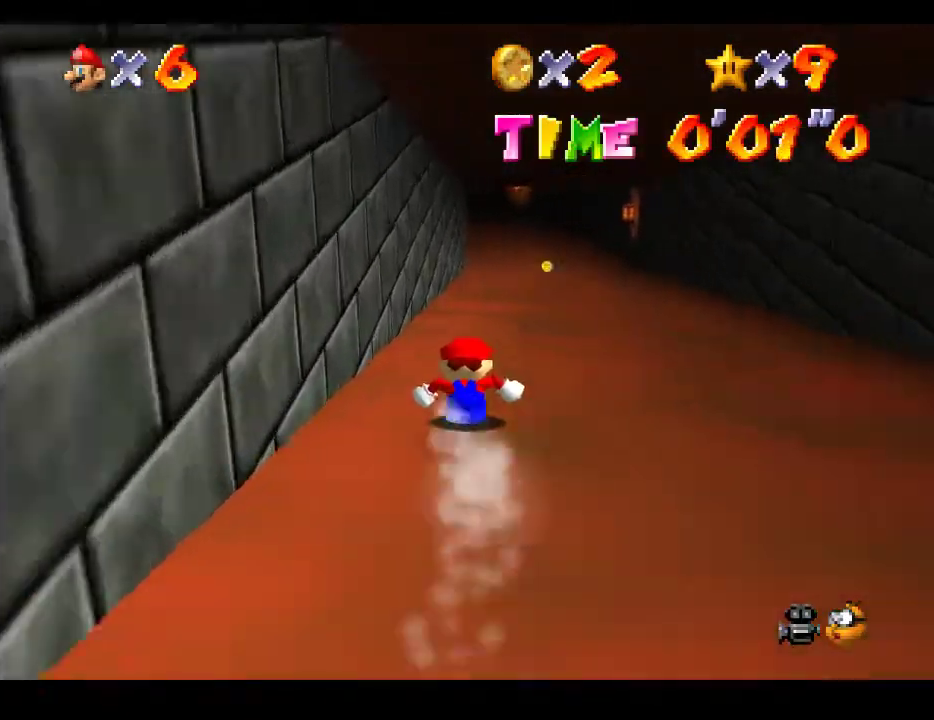
{"buttons": [], "left_stick": "up", "right_stick": "center", "events": []}